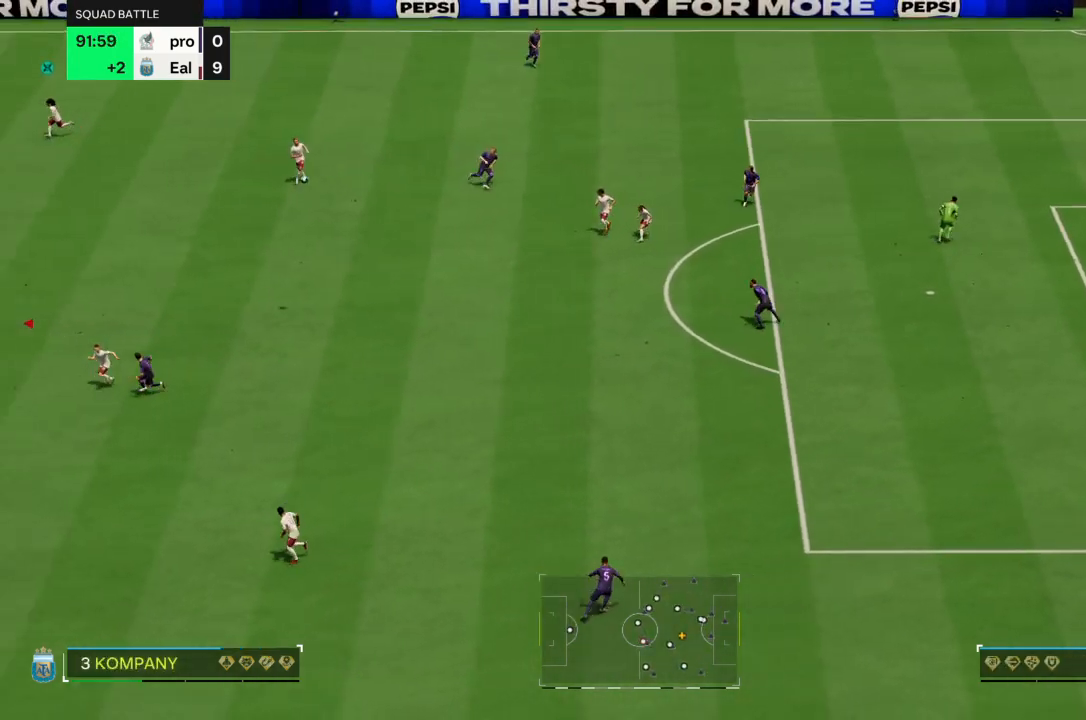
Gameplay with a controller (PlayStation layout); each line is a JSON object with the inputs held at the frame after it. "events" lists button and stick changes between this image and that frame as [ms after this image, input, new state], when the widget could be followed in between. Not read: L3 R3.
{"buttons": ["CROSS"], "left_stick": "down-right", "right_stick": "center", "events": [[67, "CROSS", "up"], [133, "CROSS", "down"]]}
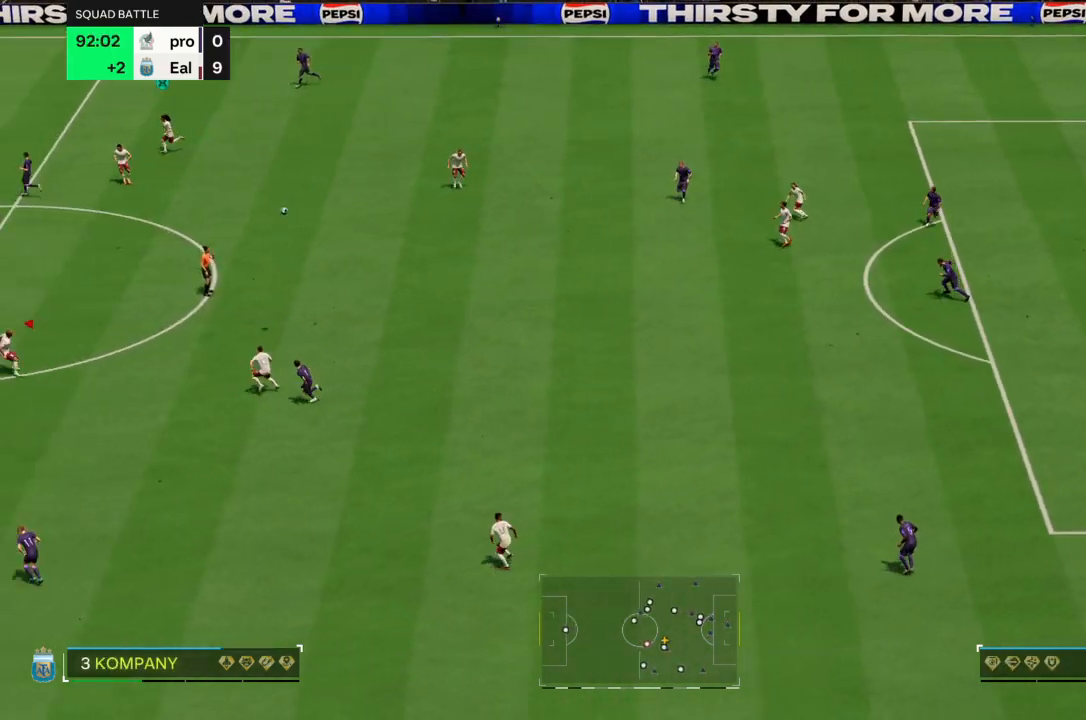
{"buttons": [], "left_stick": "down-right", "right_stick": "center", "events": [[167, "CROSS", "up"]]}
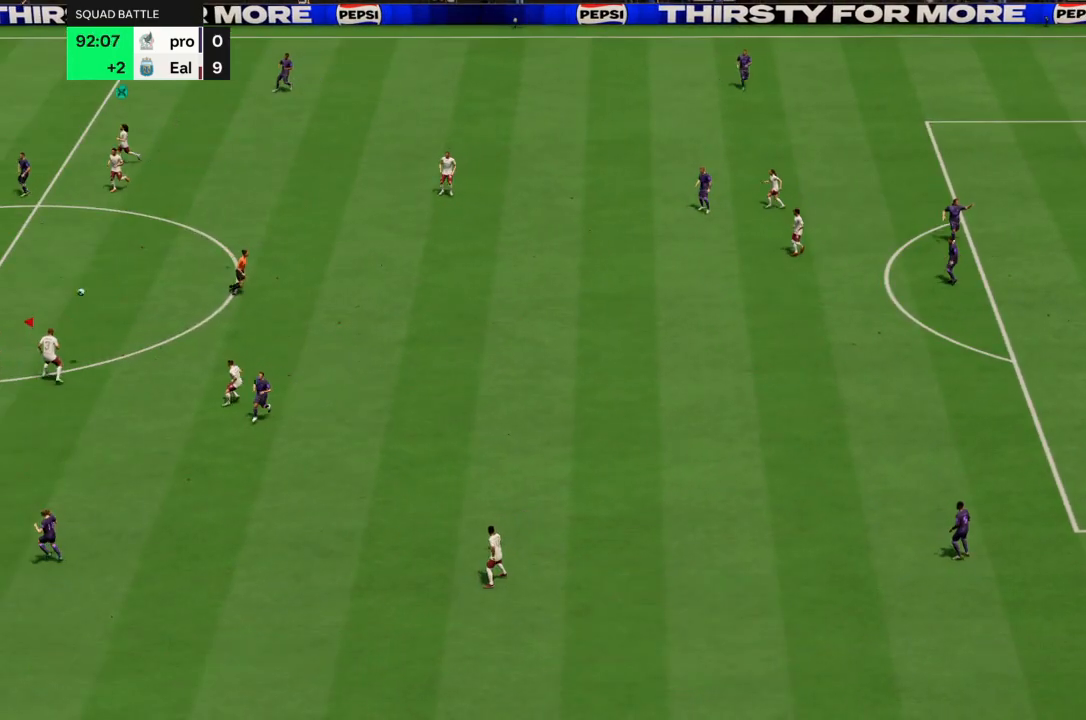
{"buttons": [], "left_stick": "center", "right_stick": "center", "events": [[267, "left_stick", "center"]]}
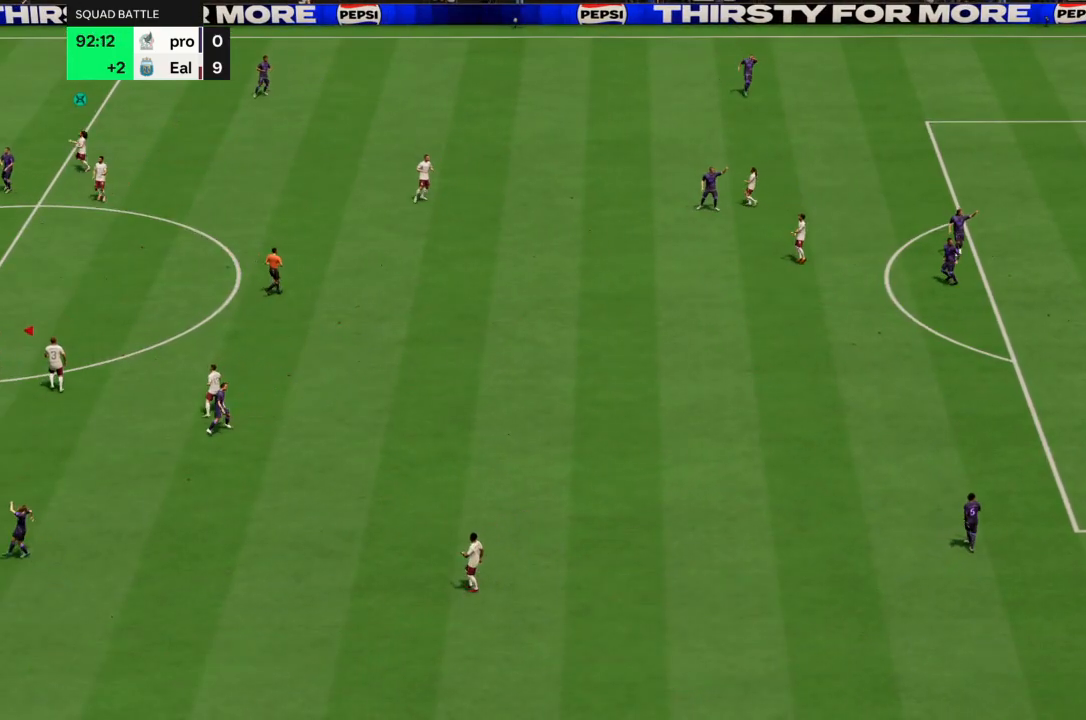
{"buttons": ["CROSS"], "left_stick": "center", "right_stick": "center", "events": [[434, "CROSS", "down"]]}
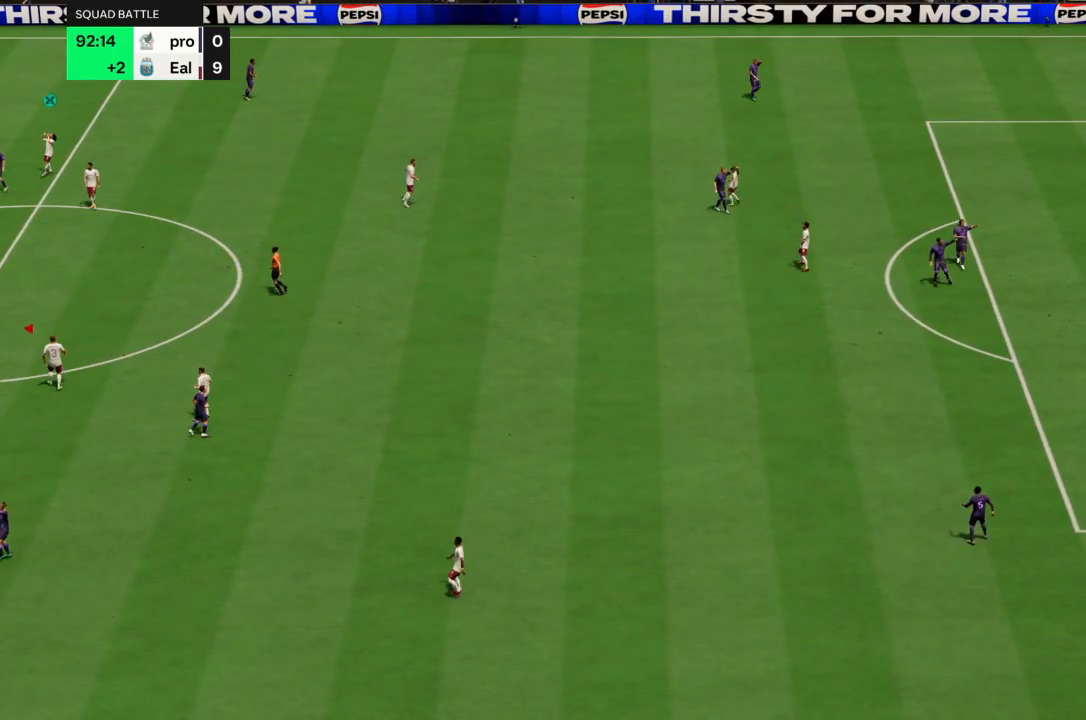
{"buttons": [], "left_stick": "center", "right_stick": "center", "events": [[33, "CROSS", "up"], [100, "CROSS", "down"], [233, "CROSS", "up"]]}
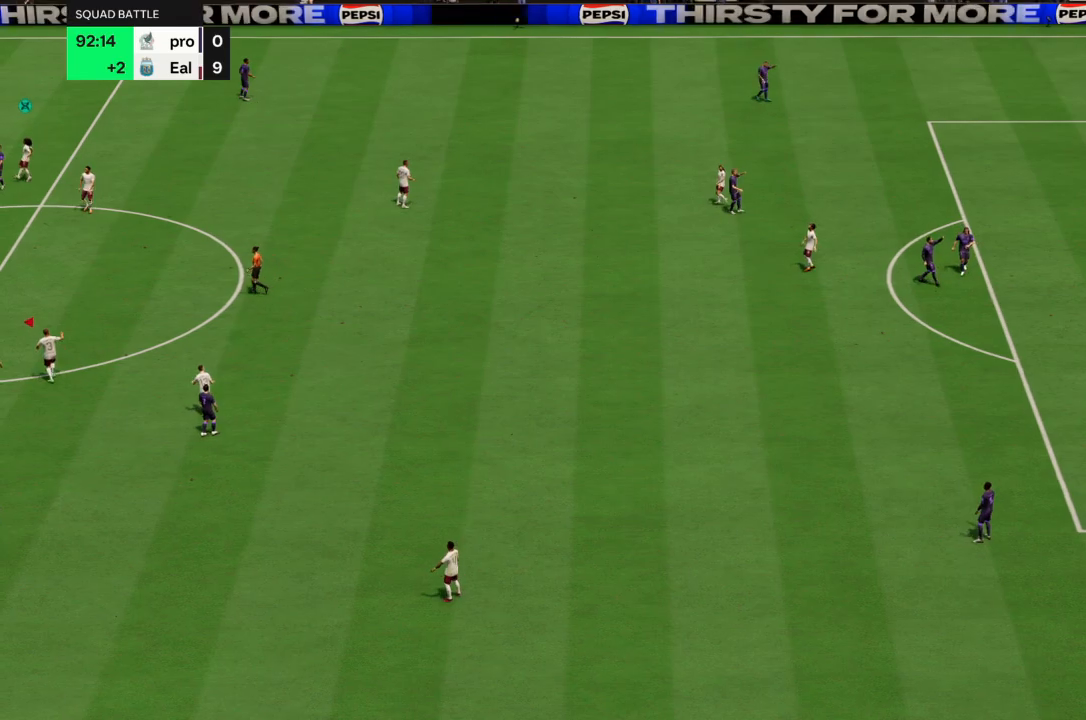
{"buttons": [], "left_stick": "center", "right_stick": "center", "events": []}
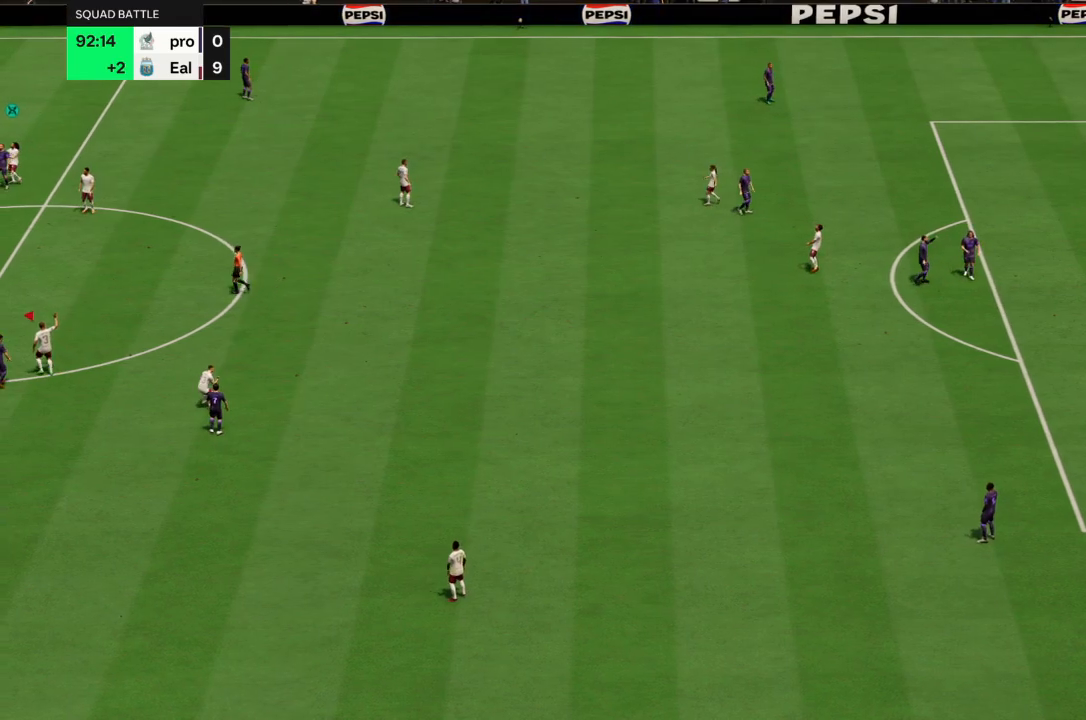
{"buttons": [], "left_stick": "center", "right_stick": "center", "events": []}
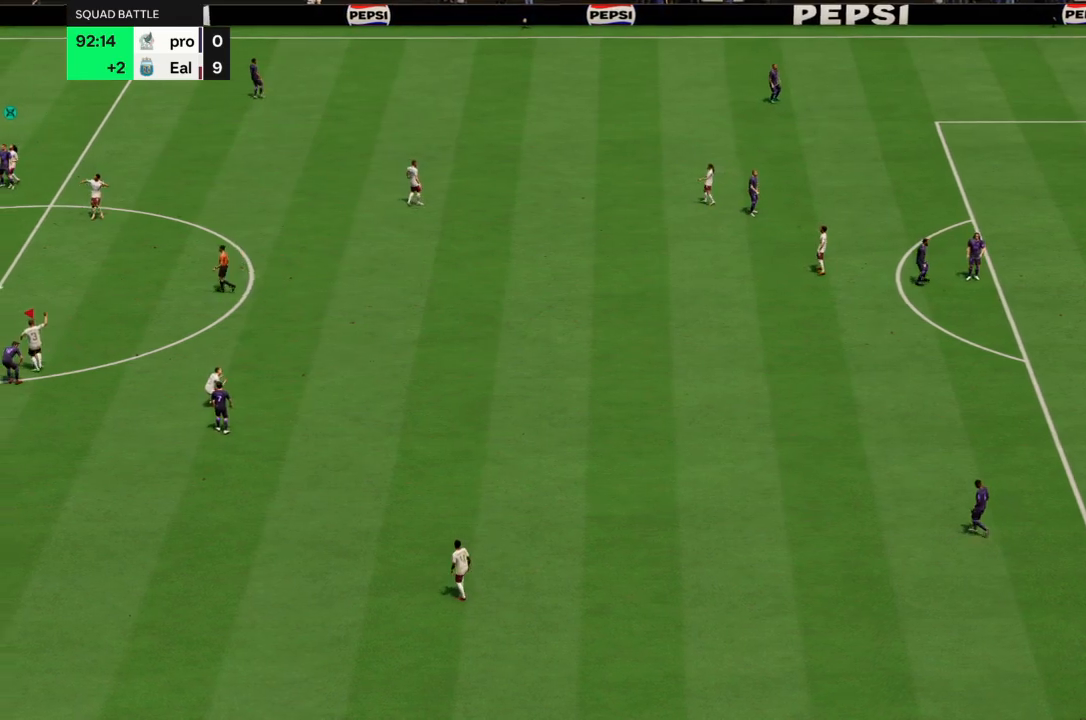
{"buttons": [], "left_stick": "center", "right_stick": "center", "events": []}